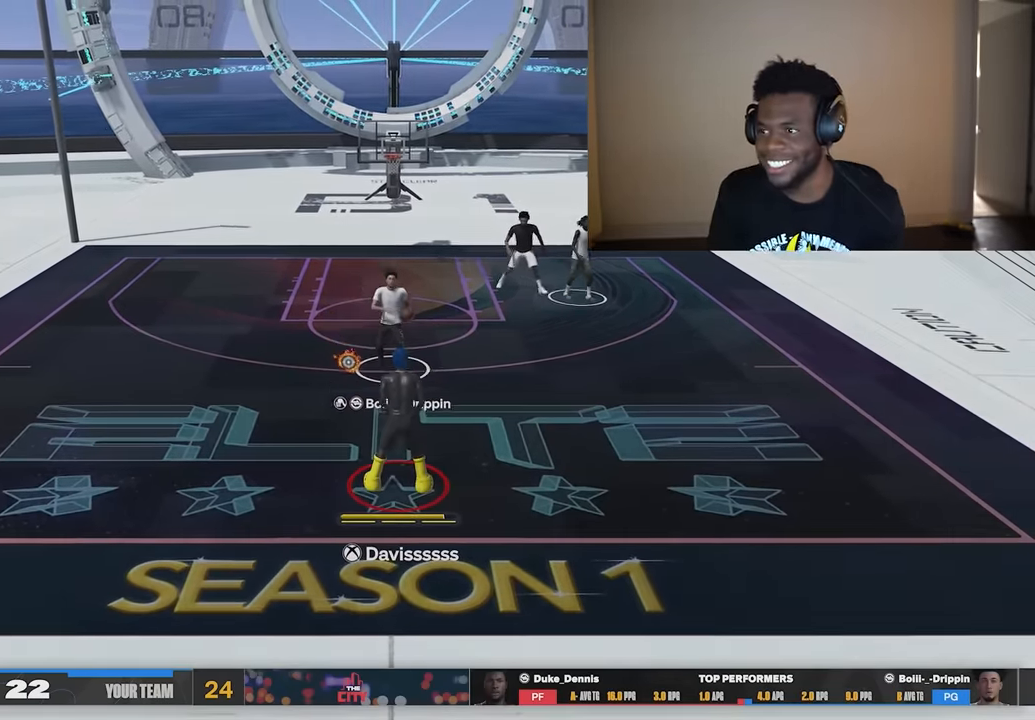
Gameplay with a controller (Xbox layout); each line is a JSON object with the inputs held at the frame after it. "events" lists button and stick changes between this image and that frame as [ms after this image, input, new state], when the widget could be followed in between. Not read: Z.
{"buttons": [], "left_stick": "down", "right_stick": "center", "events": [[283, "left_stick", "down"]]}
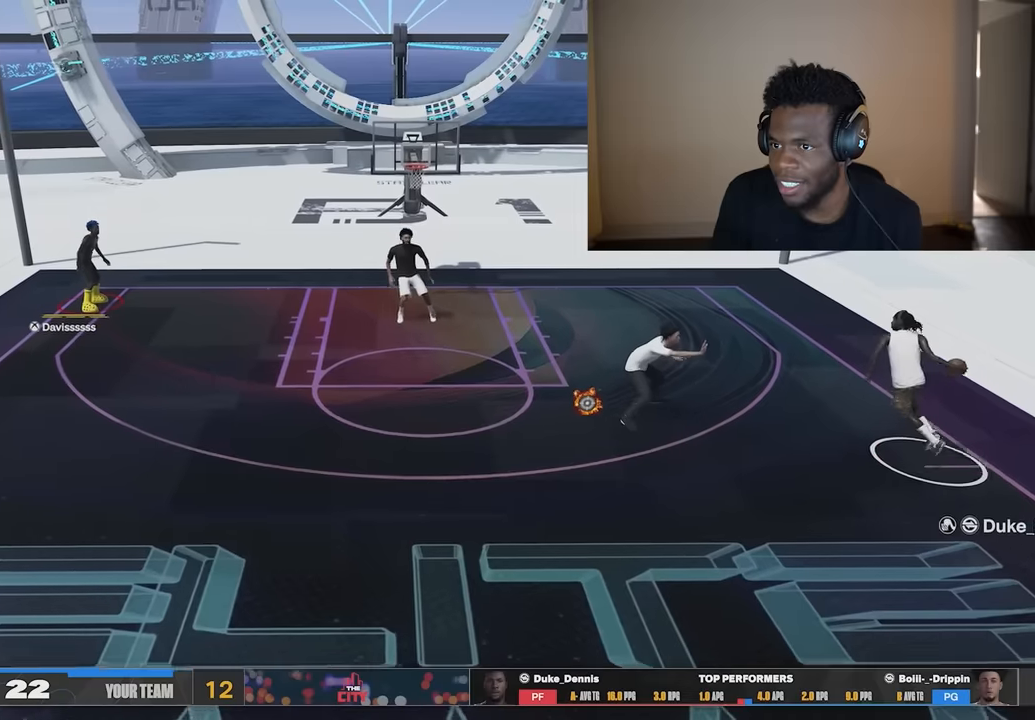
{"buttons": [], "left_stick": "down", "right_stick": "center", "events": []}
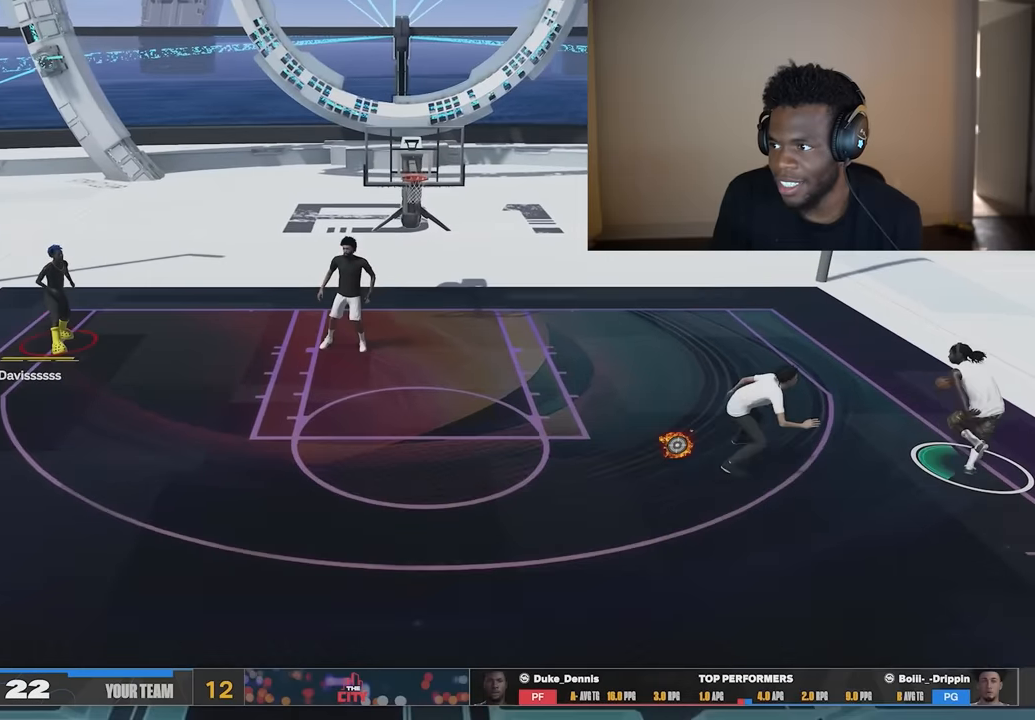
{"buttons": [], "left_stick": "down-right", "right_stick": "center", "events": [[350, "left_stick", "down-right"]]}
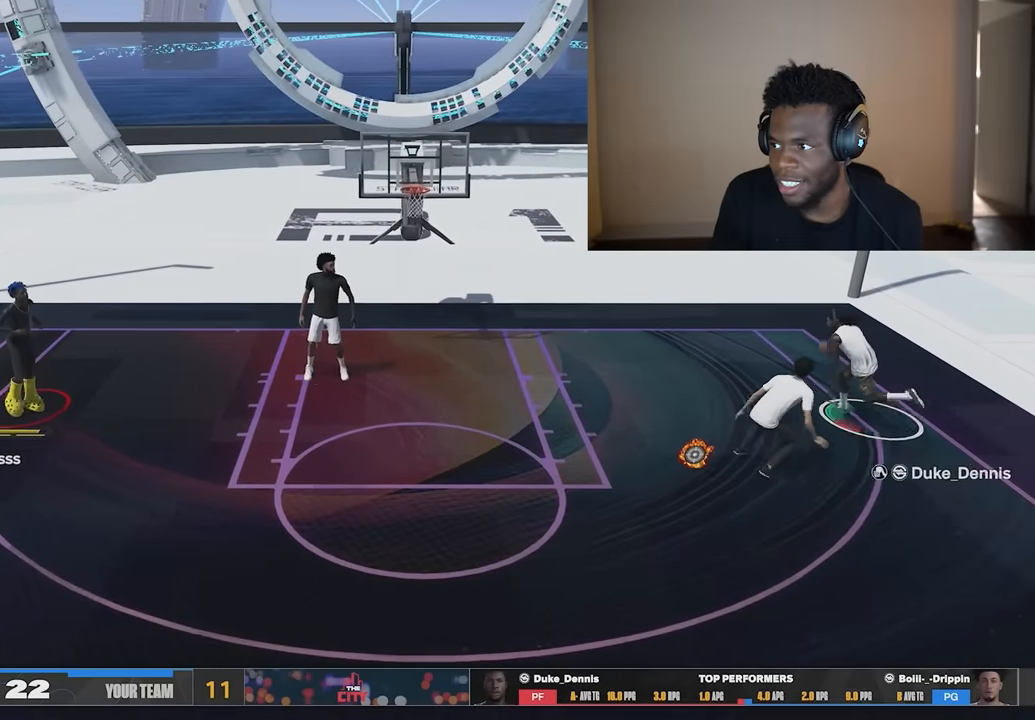
{"buttons": [], "left_stick": "down-left", "right_stick": "center", "events": [[150, "left_stick", "right"], [250, "left_stick", "center"], [317, "left_stick", "down-left"]]}
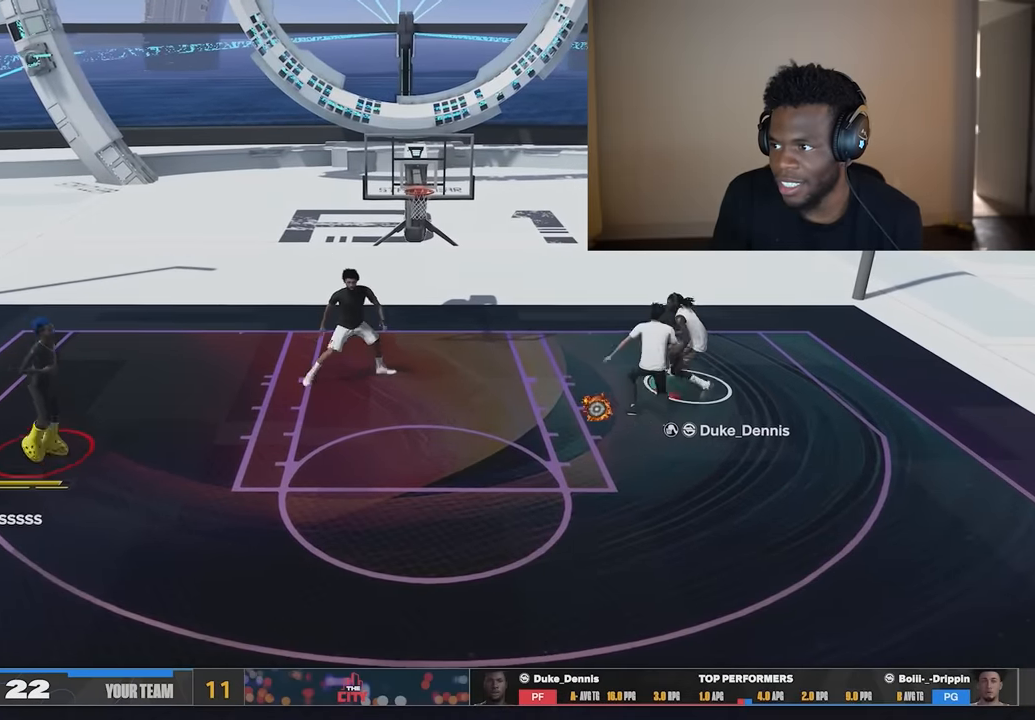
{"buttons": [], "left_stick": "center", "right_stick": "center", "events": [[350, "left_stick", "center"]]}
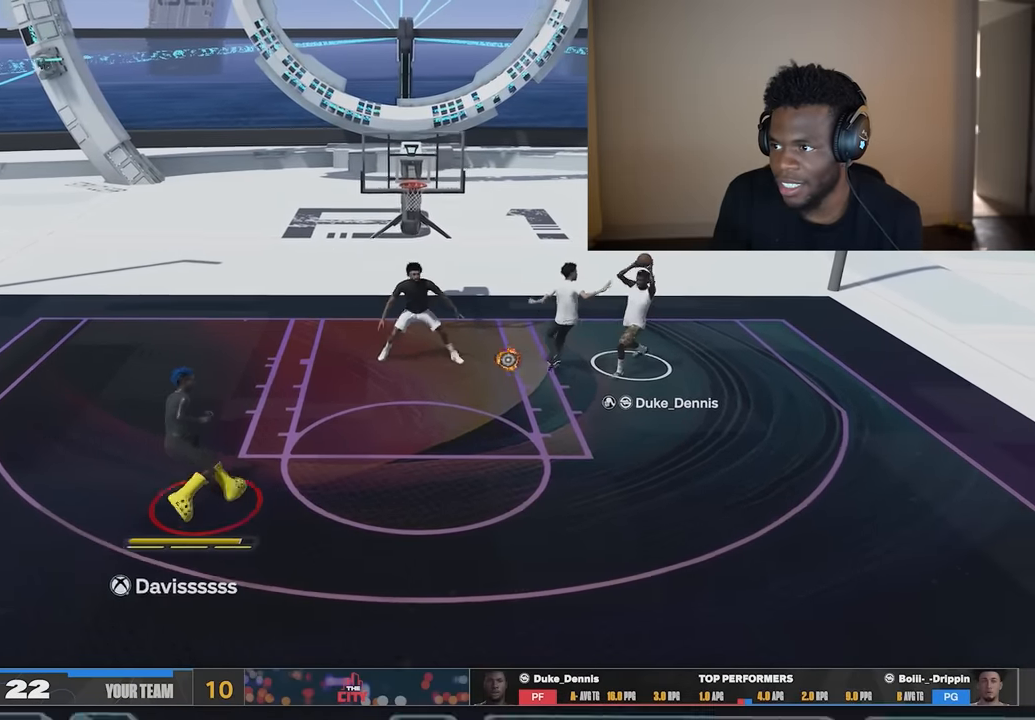
{"buttons": [], "left_stick": "center", "right_stick": "center", "events": []}
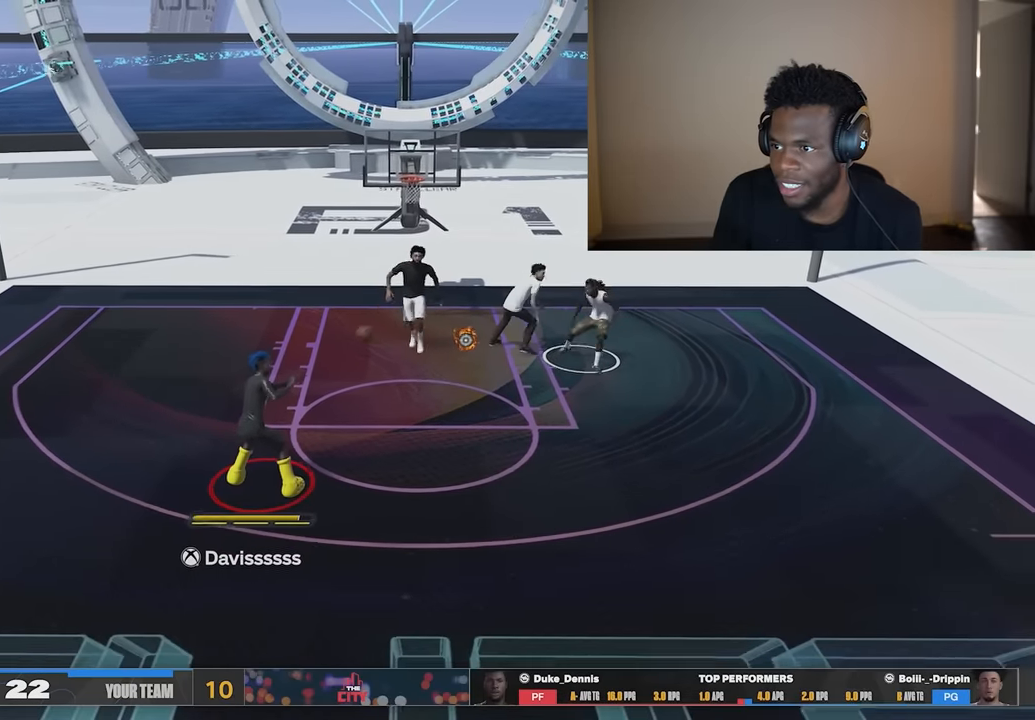
{"buttons": [], "left_stick": "up-left", "right_stick": "center", "events": [[16, "left_stick", "up-left"]]}
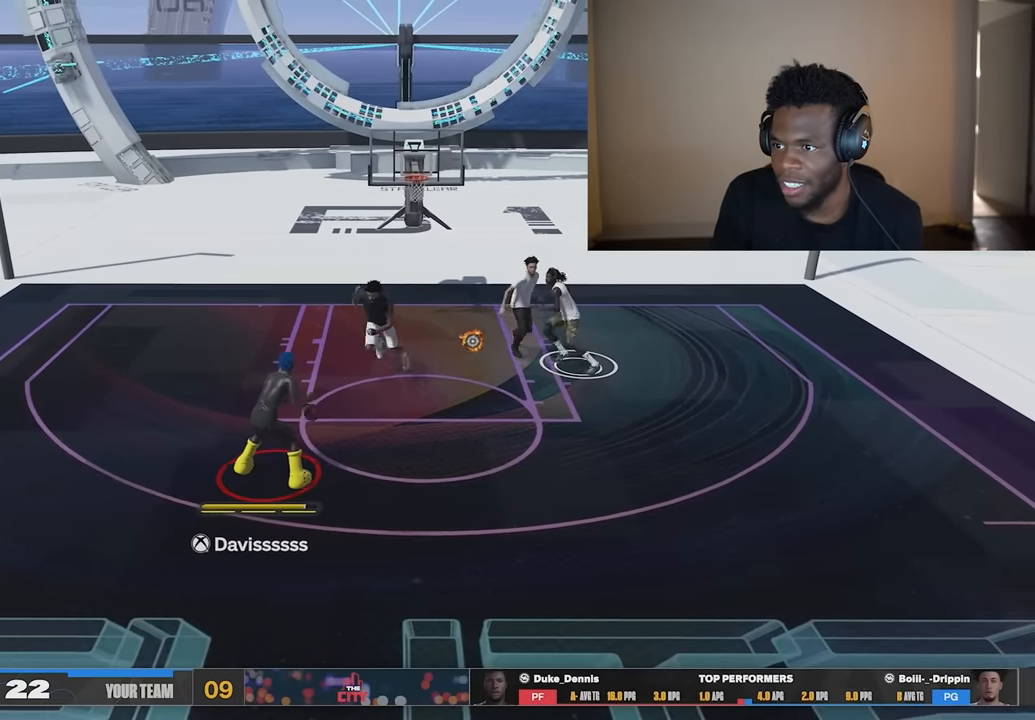
{"buttons": [], "left_stick": "up-right", "right_stick": "center", "events": [[451, "left_stick", "up-right"]]}
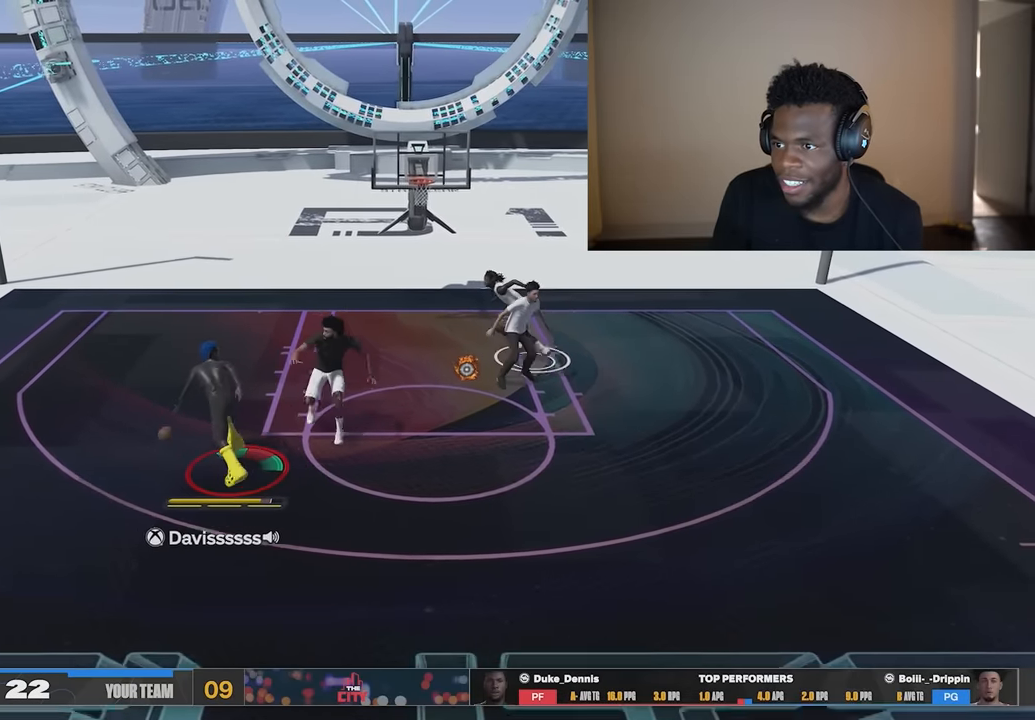
{"buttons": [], "left_stick": "up-right", "right_stick": "center", "events": []}
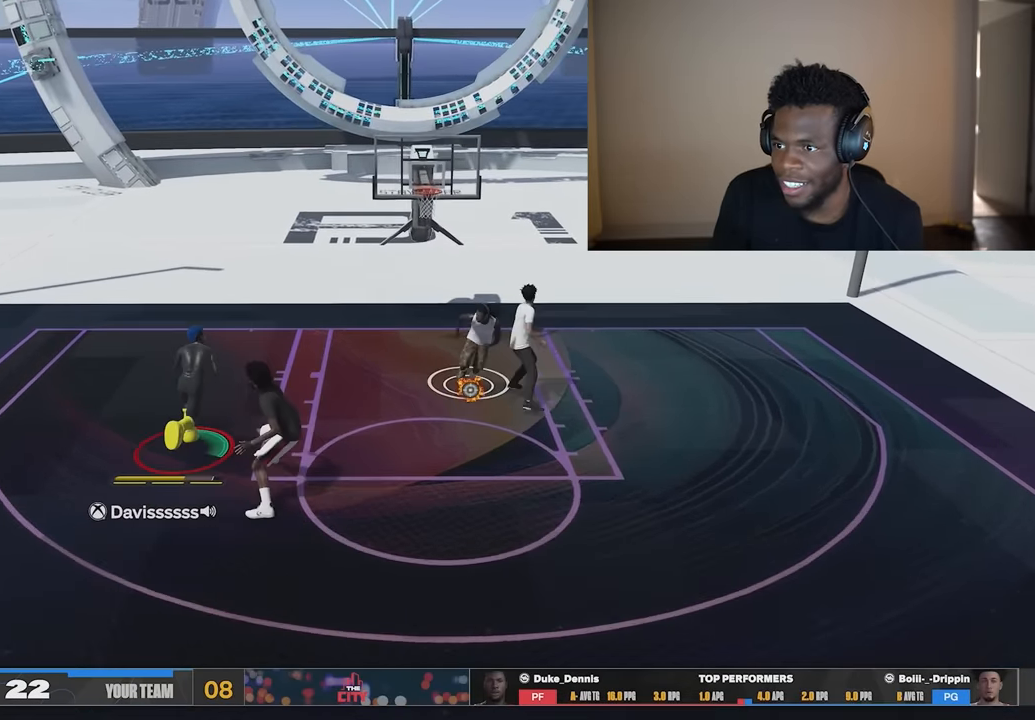
{"buttons": [], "left_stick": "center", "right_stick": "center", "events": [[117, "left_stick", "right"], [250, "left_stick", "center"]]}
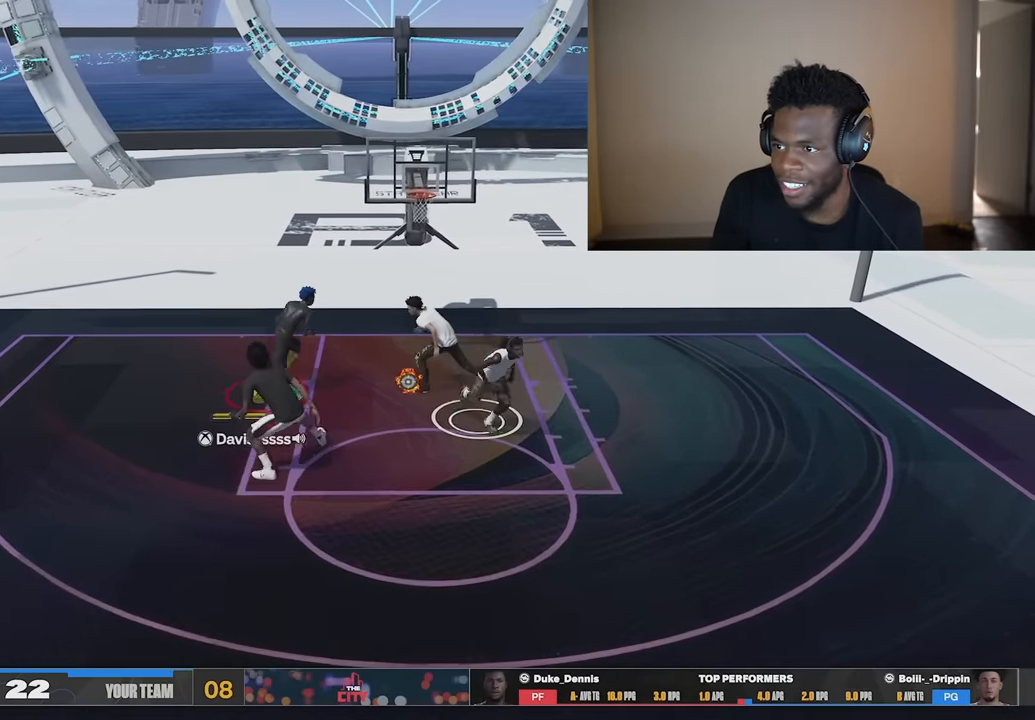
{"buttons": [], "left_stick": "down", "right_stick": "center", "events": [[16, "A", "down"], [83, "A", "up"], [83, "left_stick", "down-right"], [183, "A", "down"], [217, "A", "up"], [283, "left_stick", "down"]]}
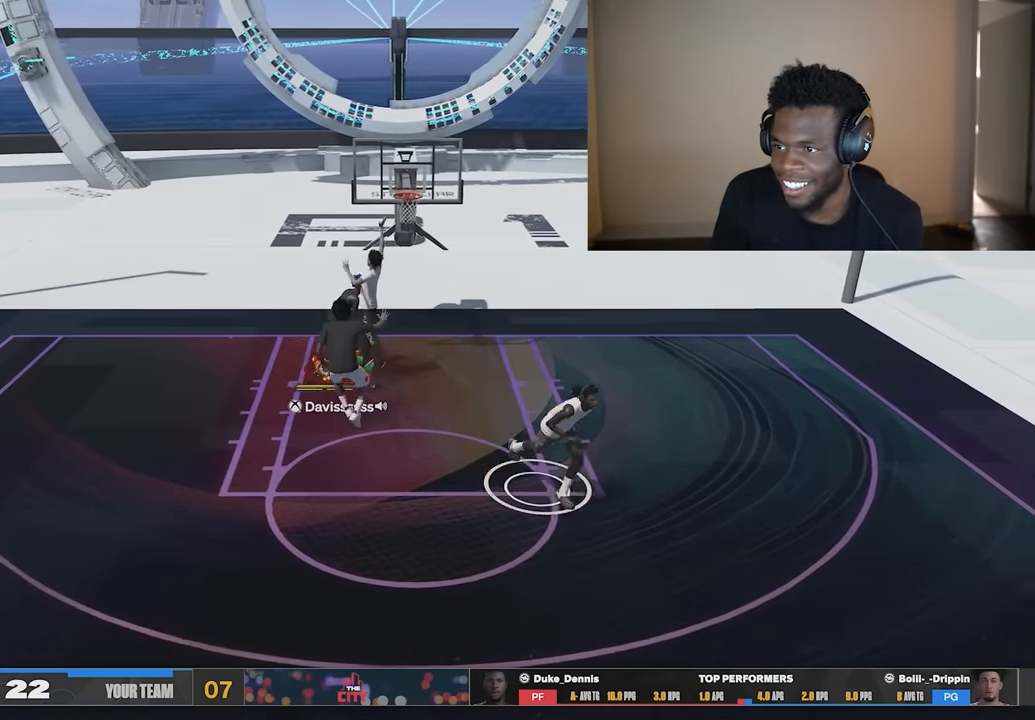
{"buttons": [], "left_stick": "down-right", "right_stick": "center", "events": [[84, "left_stick", "down-right"]]}
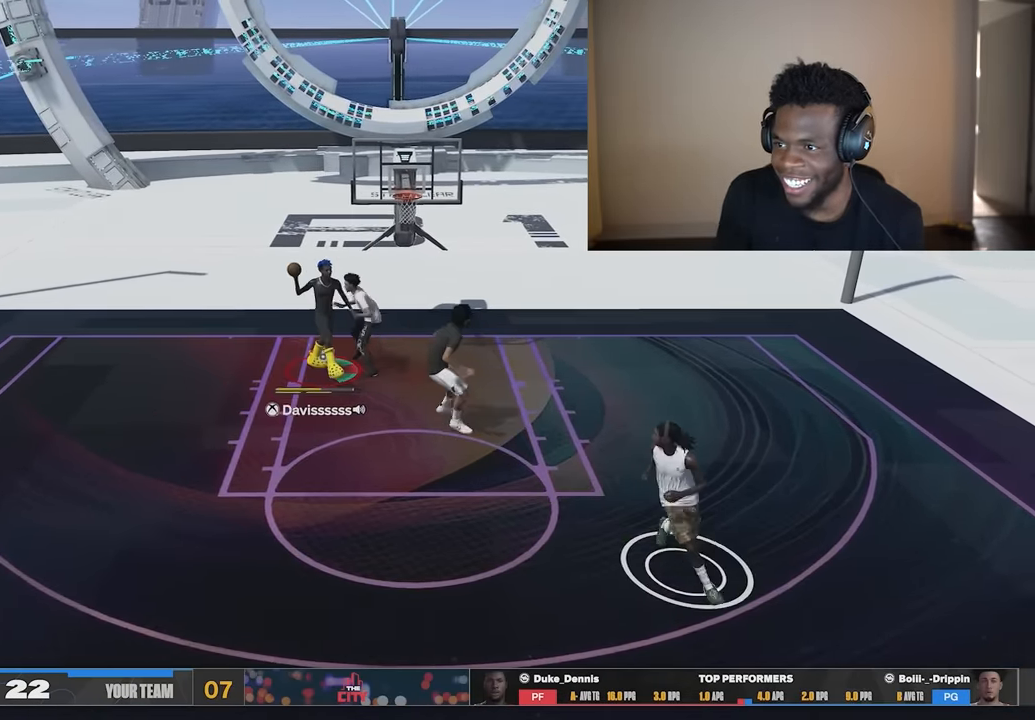
{"buttons": [], "left_stick": "left", "right_stick": "center", "events": [[16, "left_stick", "down"], [283, "left_stick", "down-left"], [417, "left_stick", "left"]]}
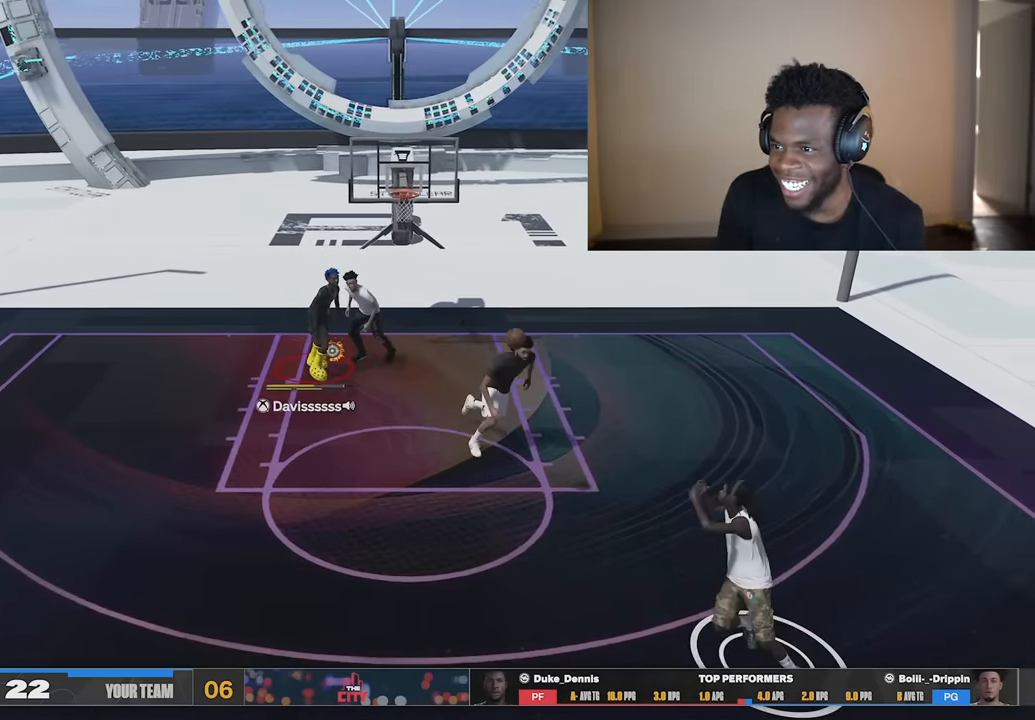
{"buttons": [], "left_stick": "left", "right_stick": "center", "events": []}
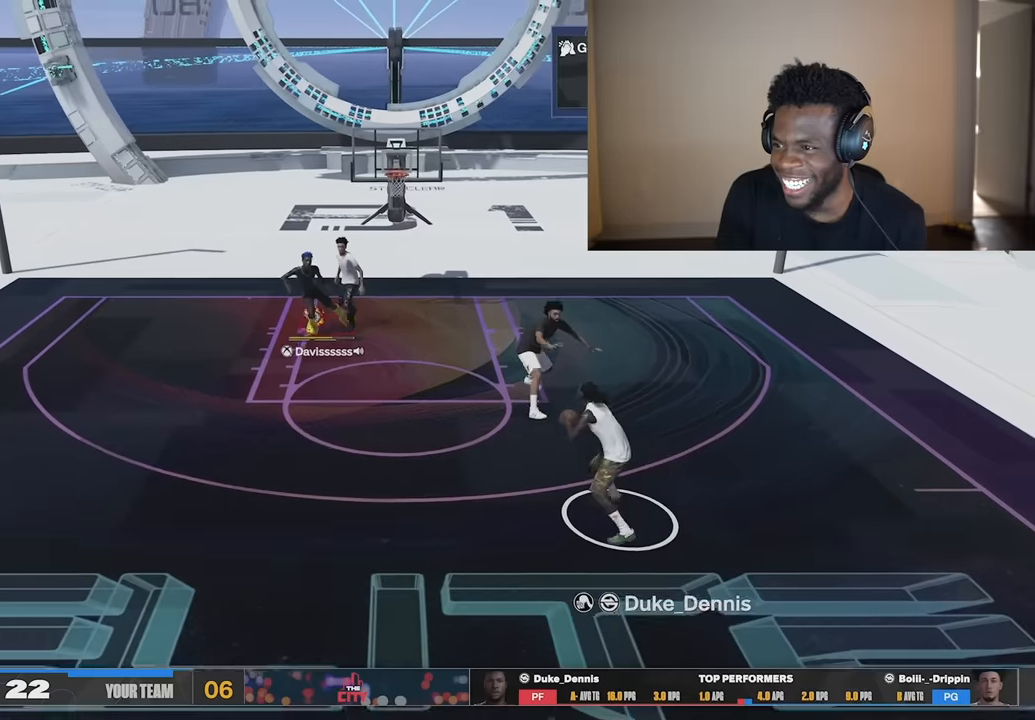
{"buttons": [], "left_stick": "left", "right_stick": "center", "events": []}
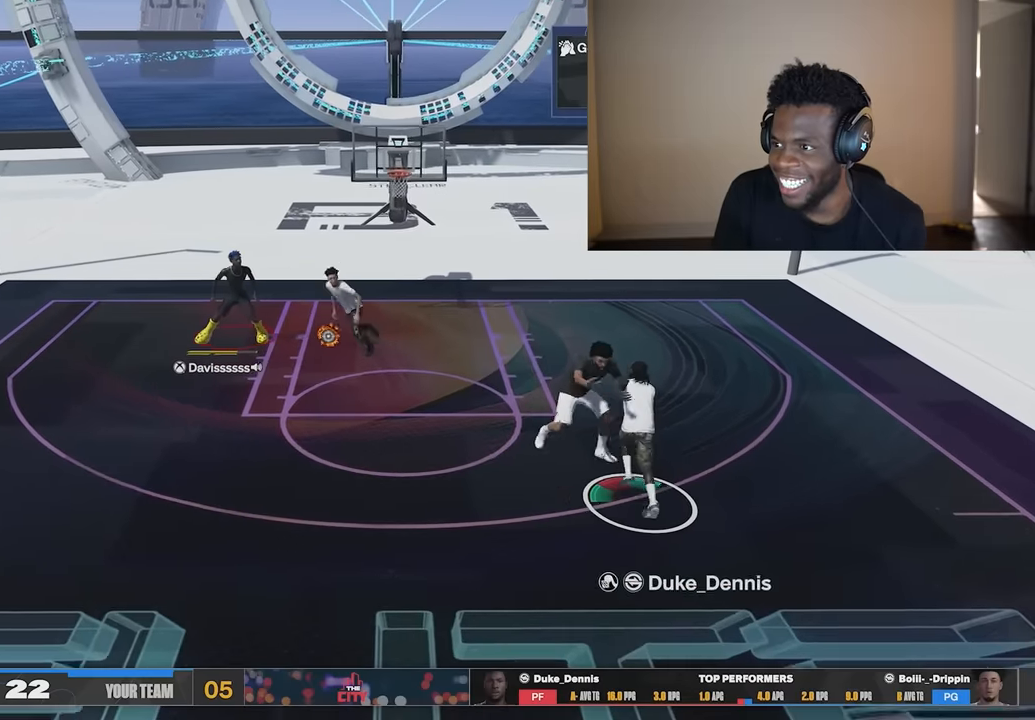
{"buttons": [], "left_stick": "left", "right_stick": "center", "events": []}
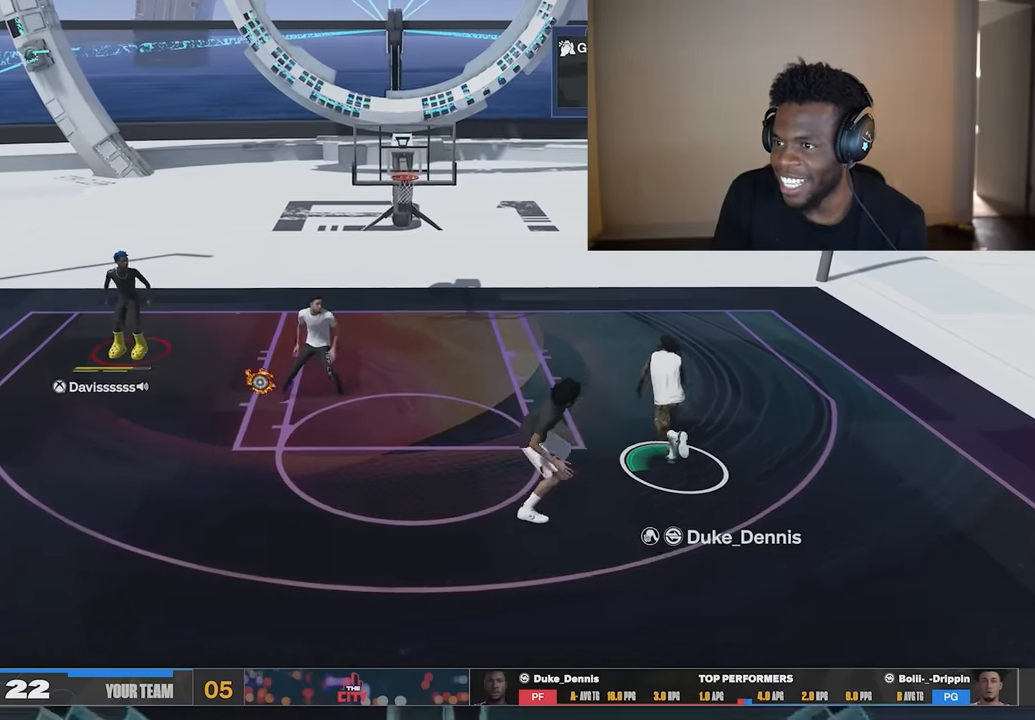
{"buttons": [], "left_stick": "center", "right_stick": "center", "events": [[183, "left_stick", "center"]]}
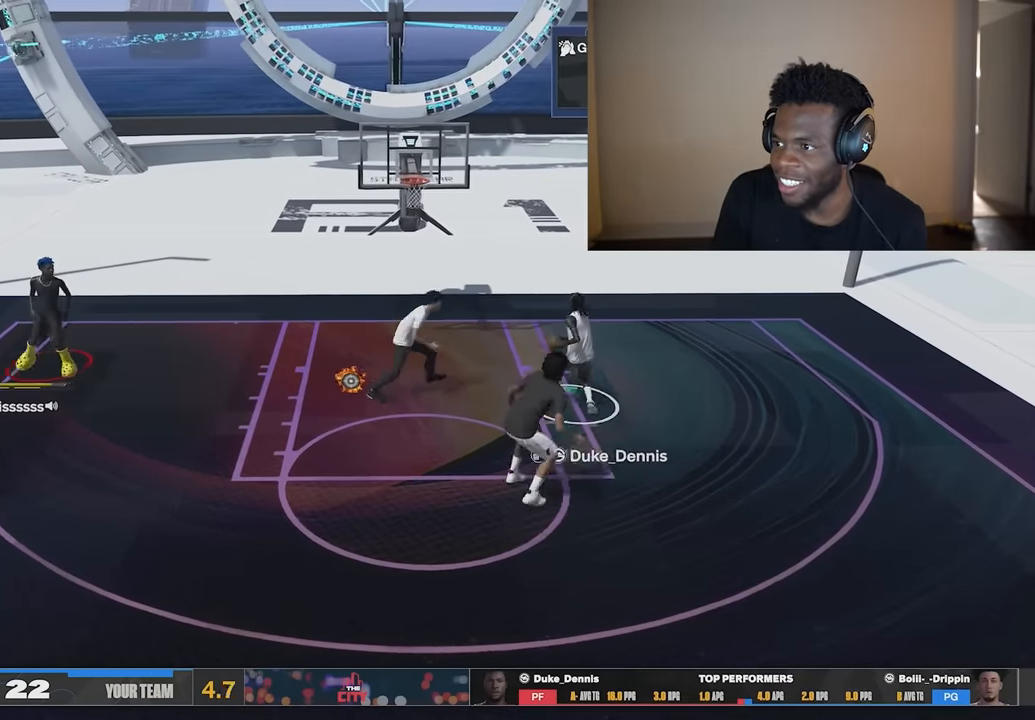
{"buttons": [], "left_stick": "center", "right_stick": "center", "events": []}
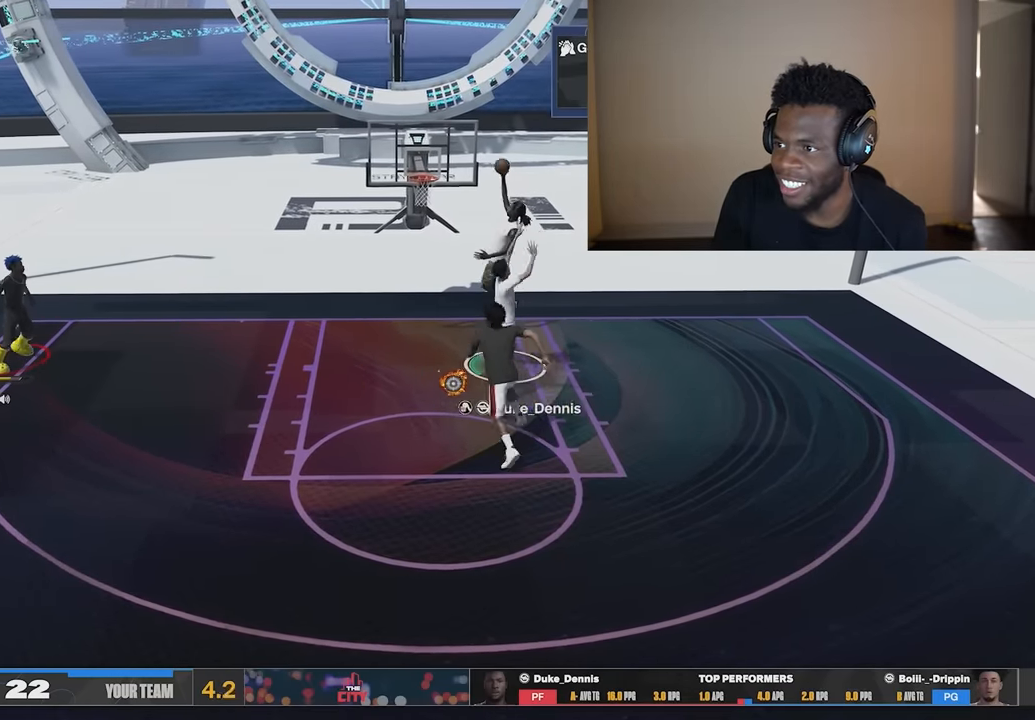
{"buttons": [], "left_stick": "center", "right_stick": "center", "events": []}
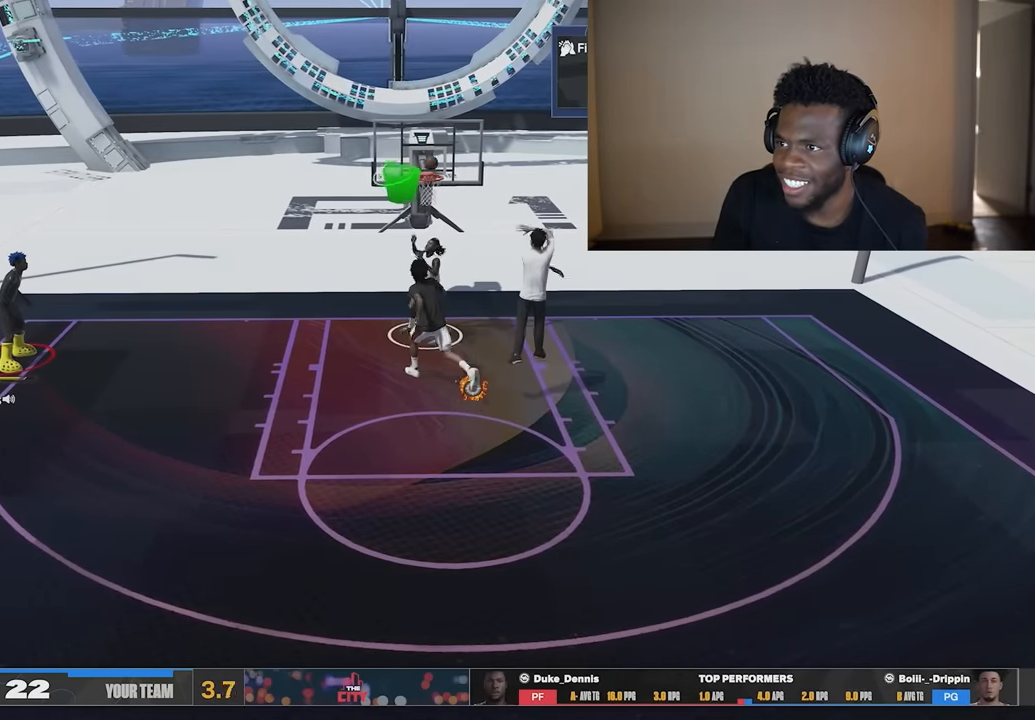
{"buttons": [], "left_stick": "center", "right_stick": "center", "events": []}
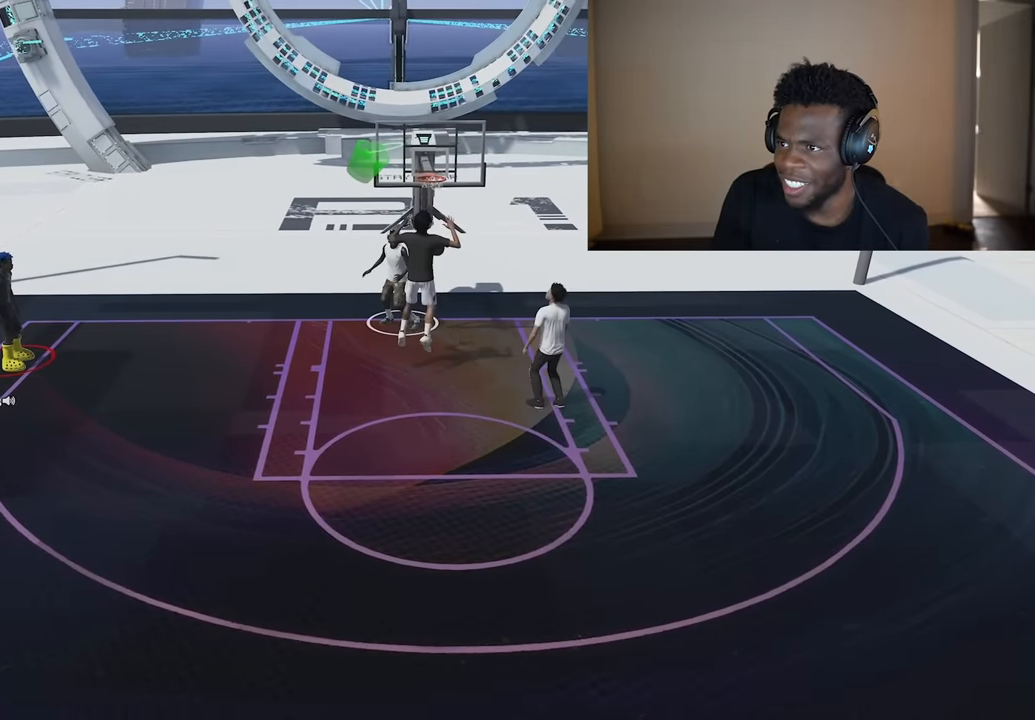
{"buttons": [], "left_stick": "center", "right_stick": "center", "events": []}
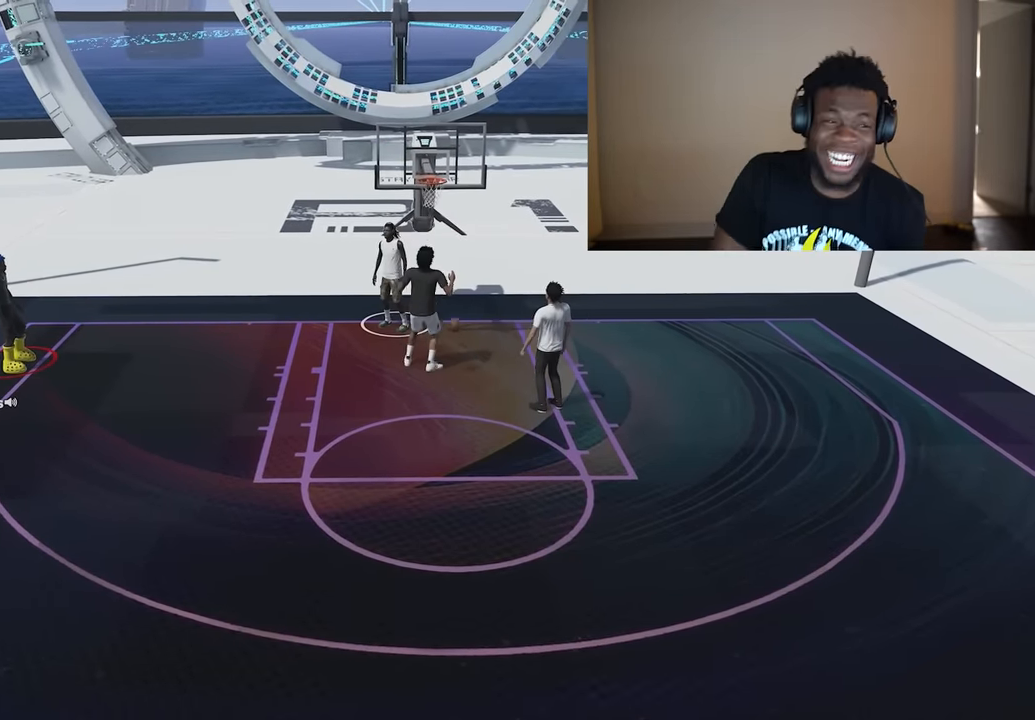
{"buttons": [], "left_stick": "center", "right_stick": "center", "events": []}
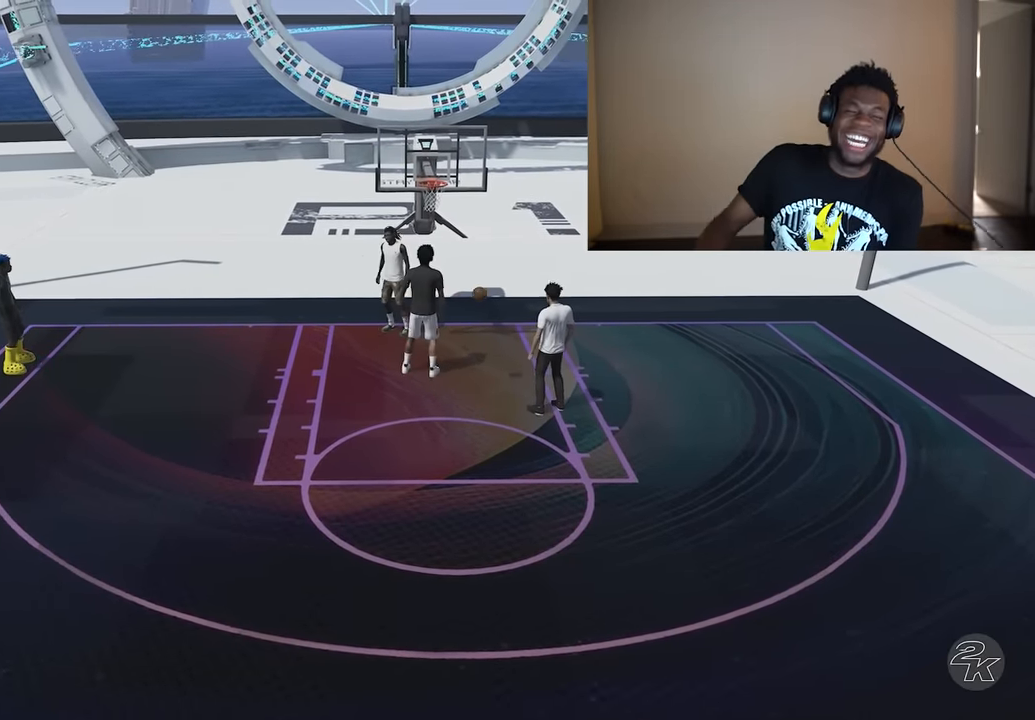
{"buttons": [], "left_stick": "center", "right_stick": "center", "events": []}
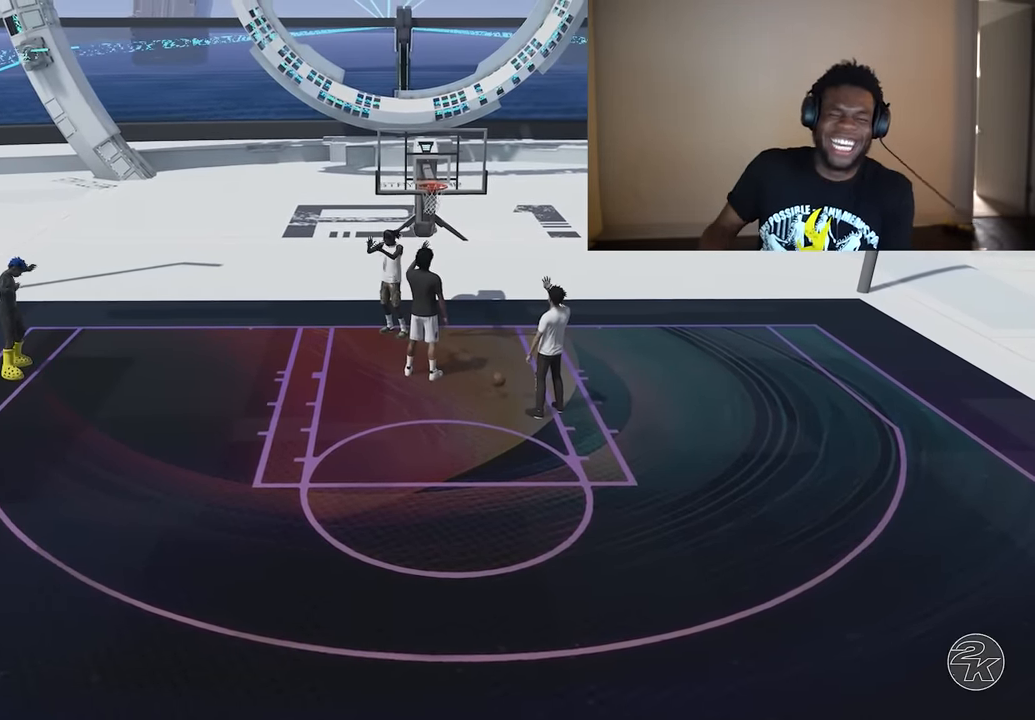
{"buttons": [], "left_stick": "center", "right_stick": "center", "events": []}